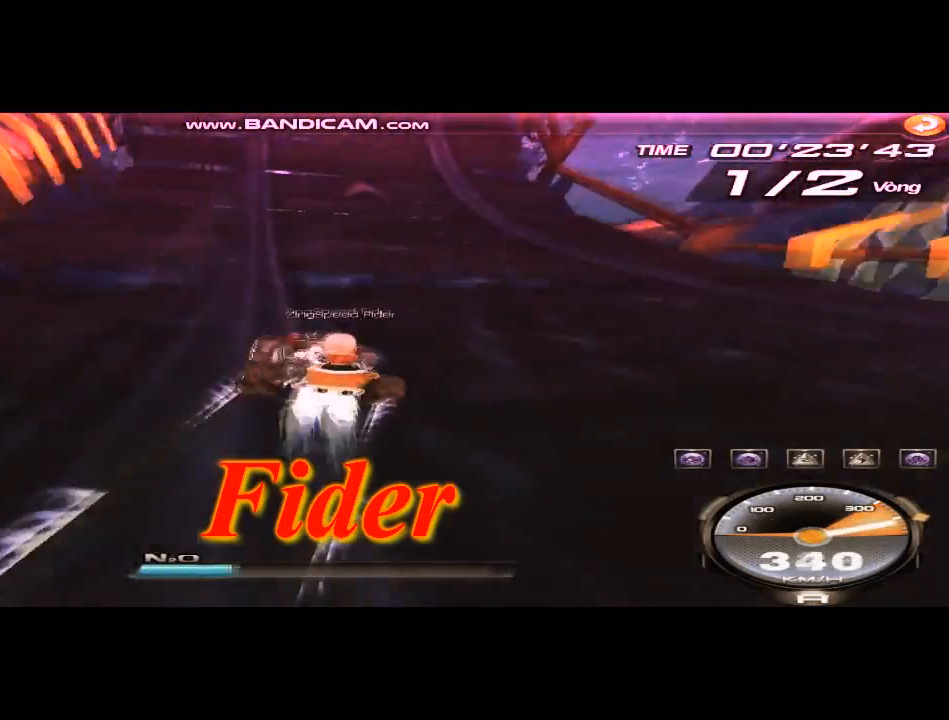
Gameplay with keyboard; each line is a JSON object with the keys held at the frame after it. "events" lists presses ("down") and releases ("up") of "ctrl", "down", "left", "r", "right", "shift", "up" and "w" between this image and that frame as [ms after this image, input, new state], when the widget could be followed in between. No other keys are recorded. Mouse input is not recorded.
{"keys": ["left", "up"], "events": [[42, "right", "up"], [125, "up", "down"], [250, "left", "down"]]}
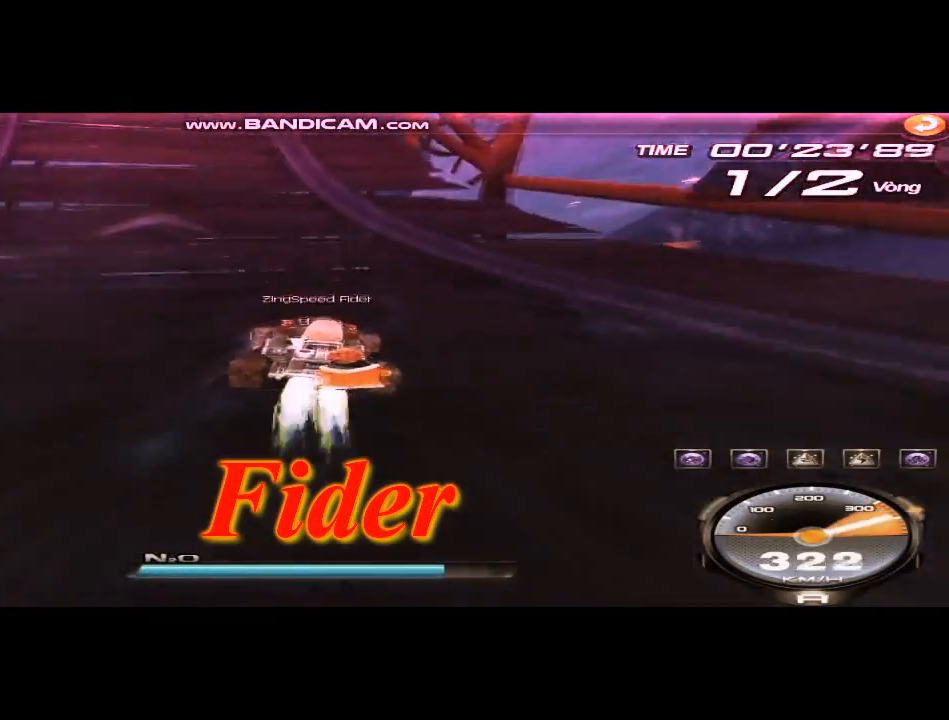
{"keys": ["left", "up"], "events": [[126, "left", "up"], [251, "left", "down"]]}
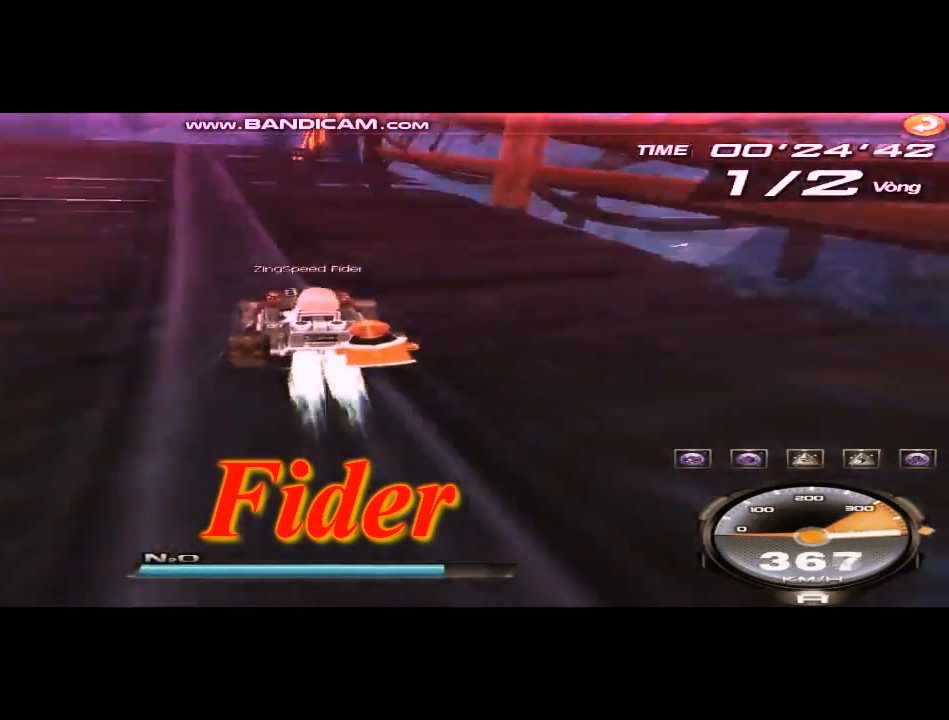
{"keys": ["left", "up"], "events": [[83, "left", "up"], [375, "ctrl", "down"], [375, "left", "down"], [375, "w", "down"], [417, "ctrl", "up"], [459, "w", "up"]]}
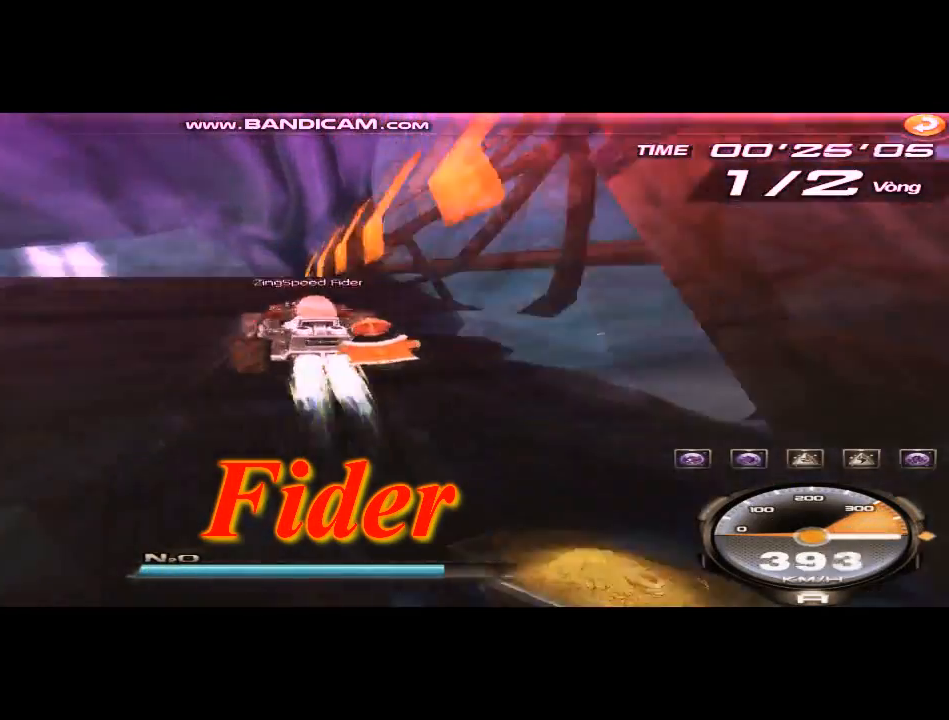
{"keys": ["up"], "events": [[84, "w", "down"], [167, "left", "up"], [167, "w", "up"]]}
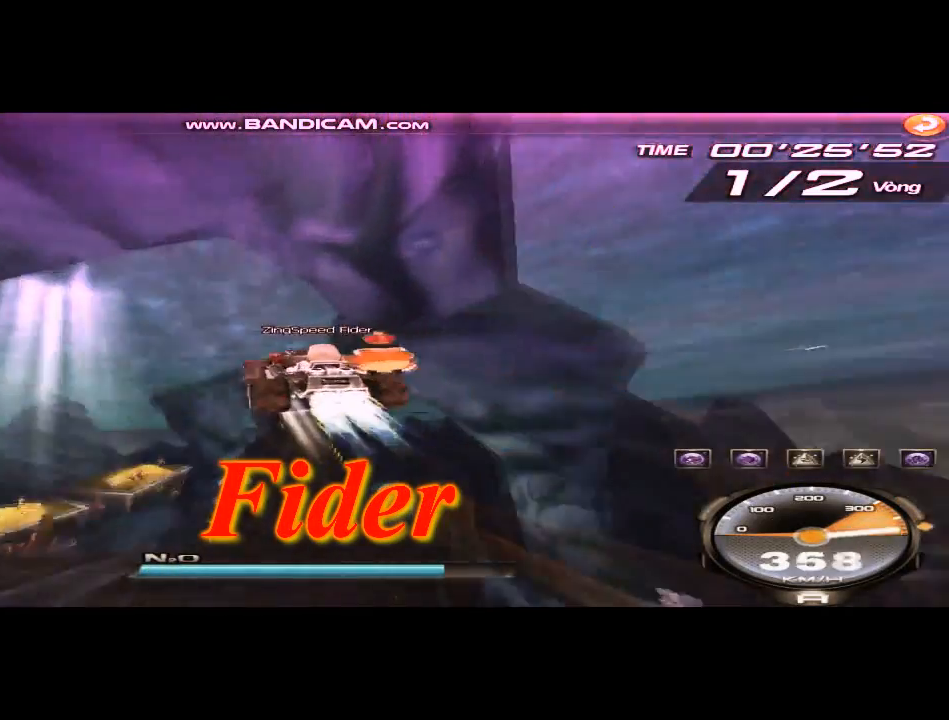
{"keys": ["right", "up", "w"], "events": [[42, "w", "down"], [125, "w", "up"], [375, "right", "down"], [459, "w", "down"]]}
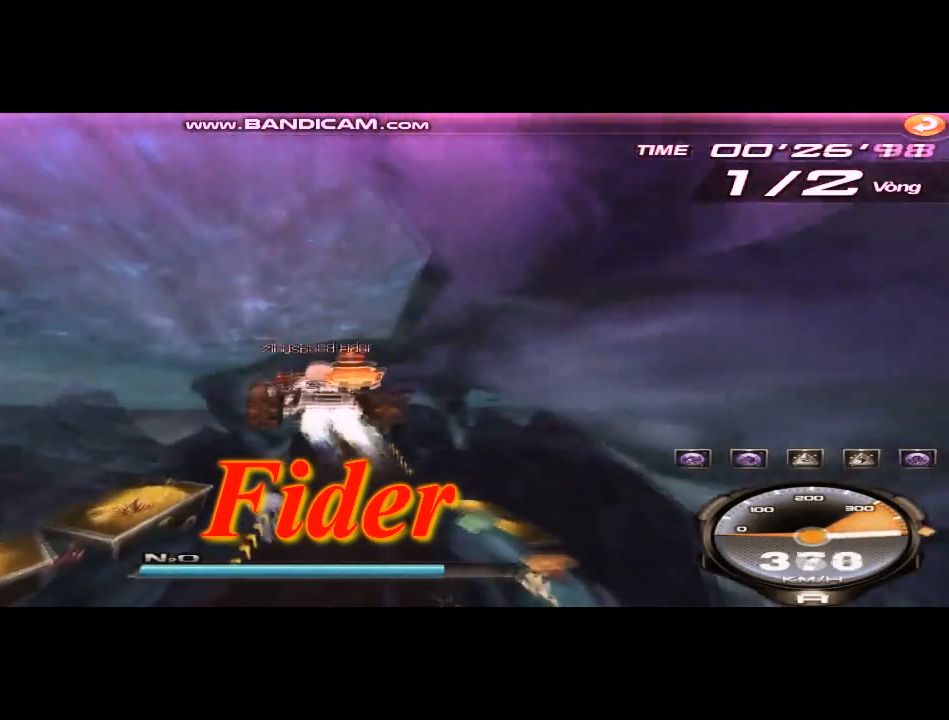
{"keys": ["right", "up"], "events": [[84, "w", "up"]]}
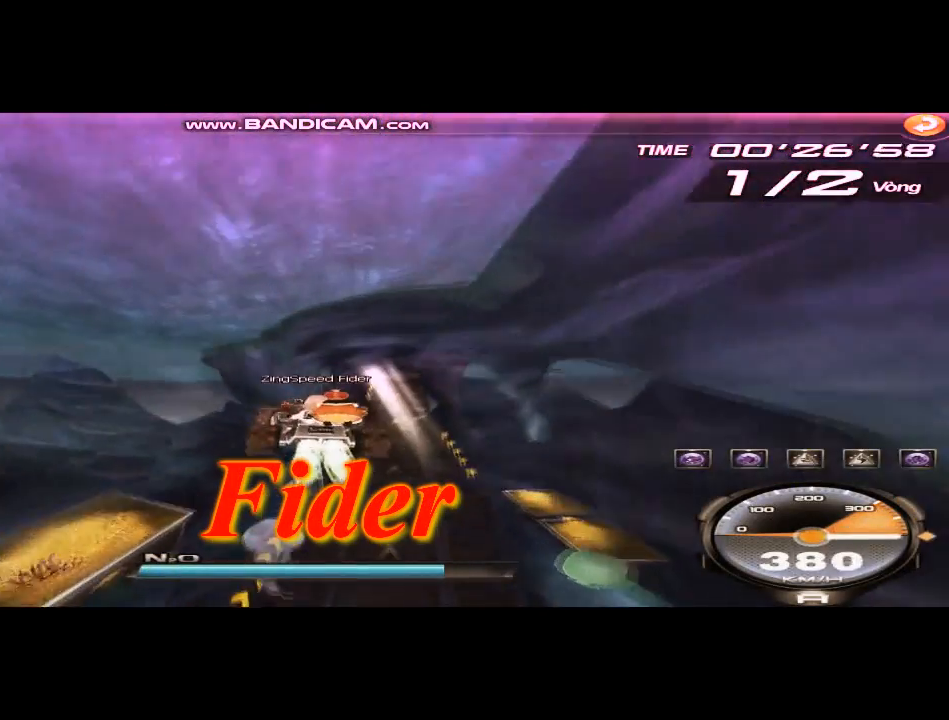
{"keys": ["right", "up"], "events": [[83, "w", "down"], [167, "w", "up"]]}
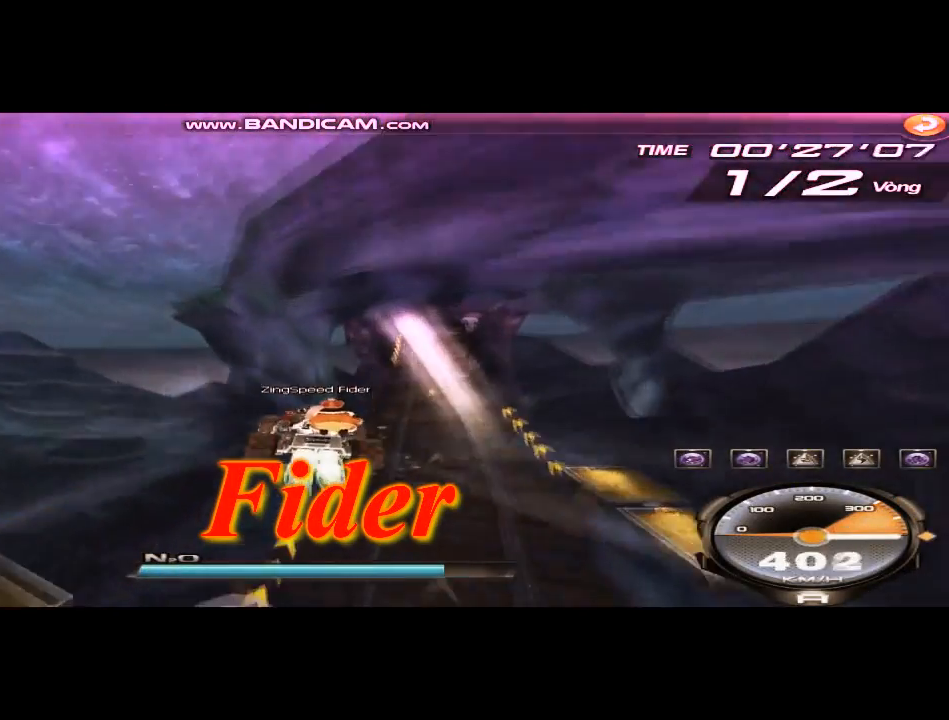
{"keys": ["right", "up"], "events": [[125, "w", "down"], [209, "w", "up"]]}
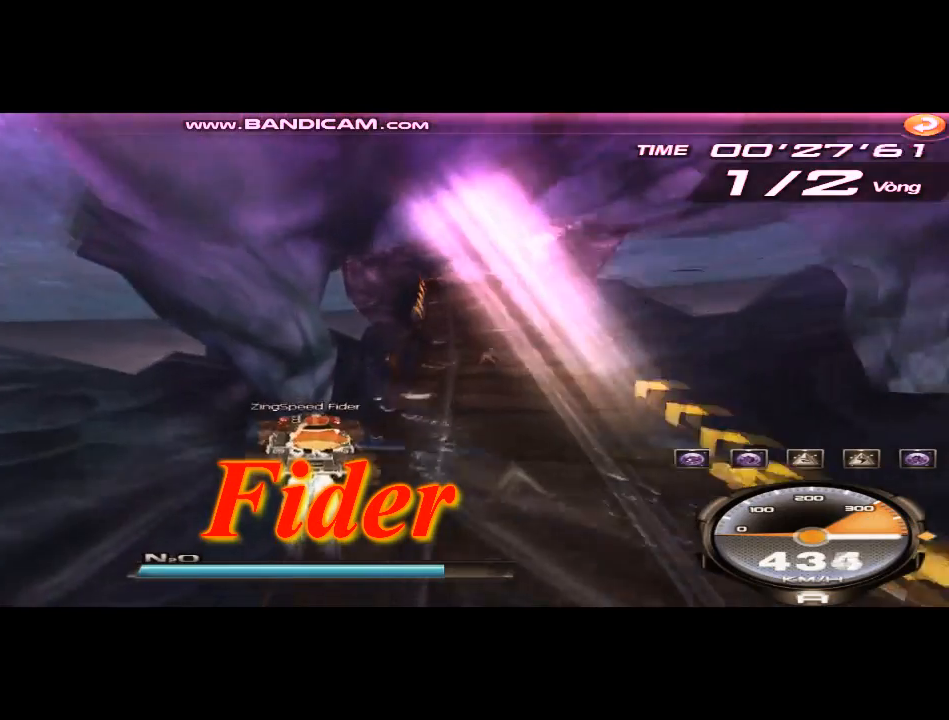
{"keys": ["right", "up"], "events": []}
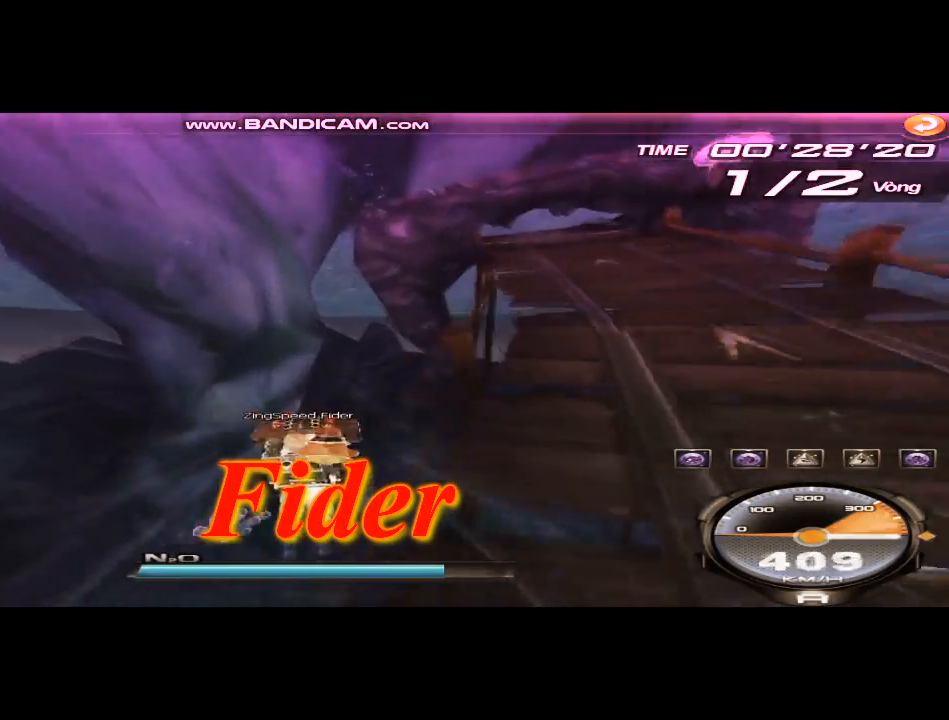
{"keys": ["up", "w"], "events": [[376, "w", "down"], [417, "right", "up"], [417, "w", "up"], [501, "w", "down"]]}
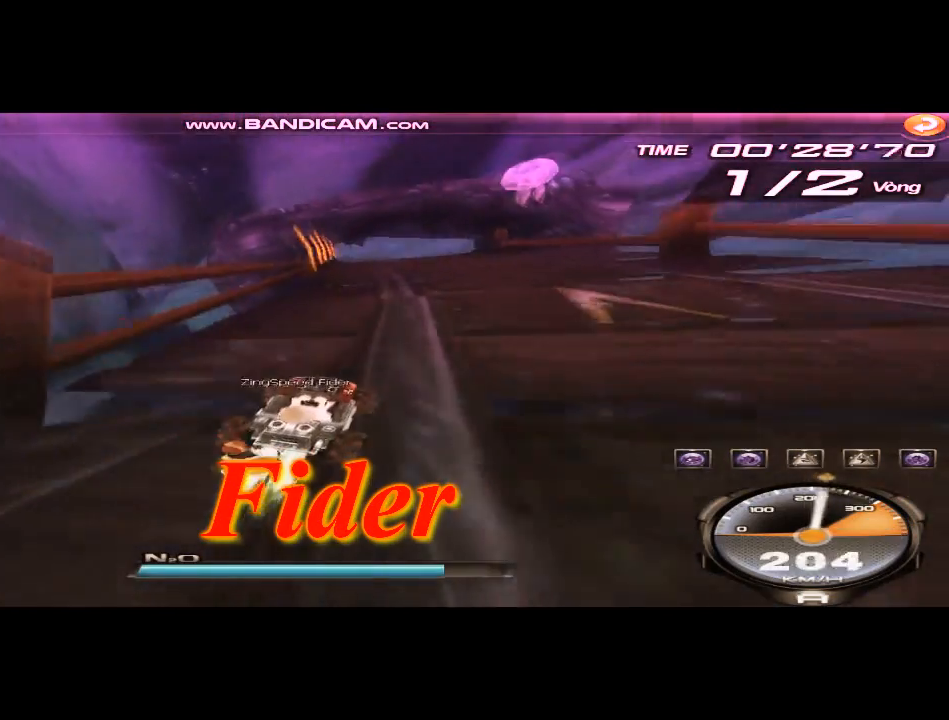
{"keys": ["up"], "events": [[83, "w", "up"], [125, "left", "down"], [208, "w", "down"], [292, "w", "up"], [375, "w", "down"], [459, "left", "up"], [500, "w", "up"]]}
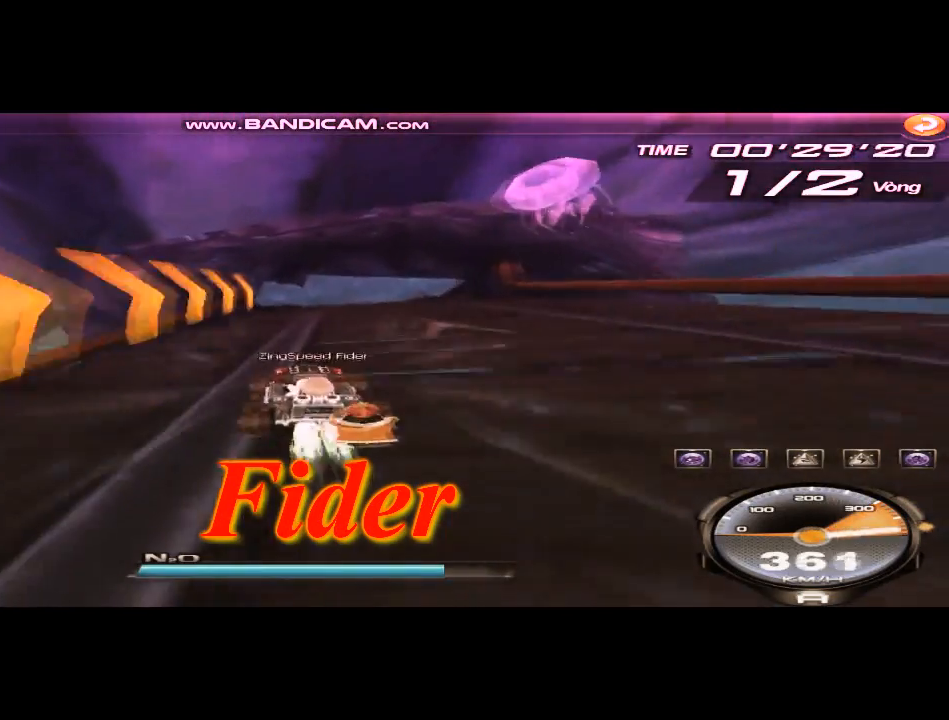
{"keys": ["right", "up", "w"], "events": [[292, "right", "down"], [334, "w", "down"], [417, "w", "up"], [501, "w", "down"]]}
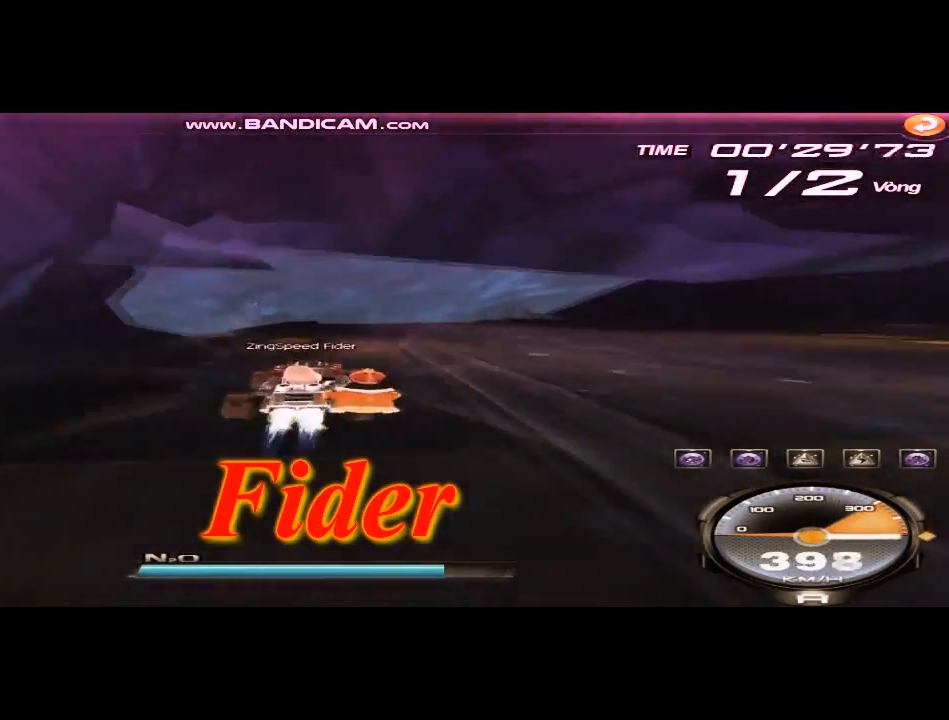
{"keys": ["right", "up"], "events": [[83, "w", "up"], [208, "w", "down"], [292, "w", "up"], [375, "w", "down"], [500, "w", "up"]]}
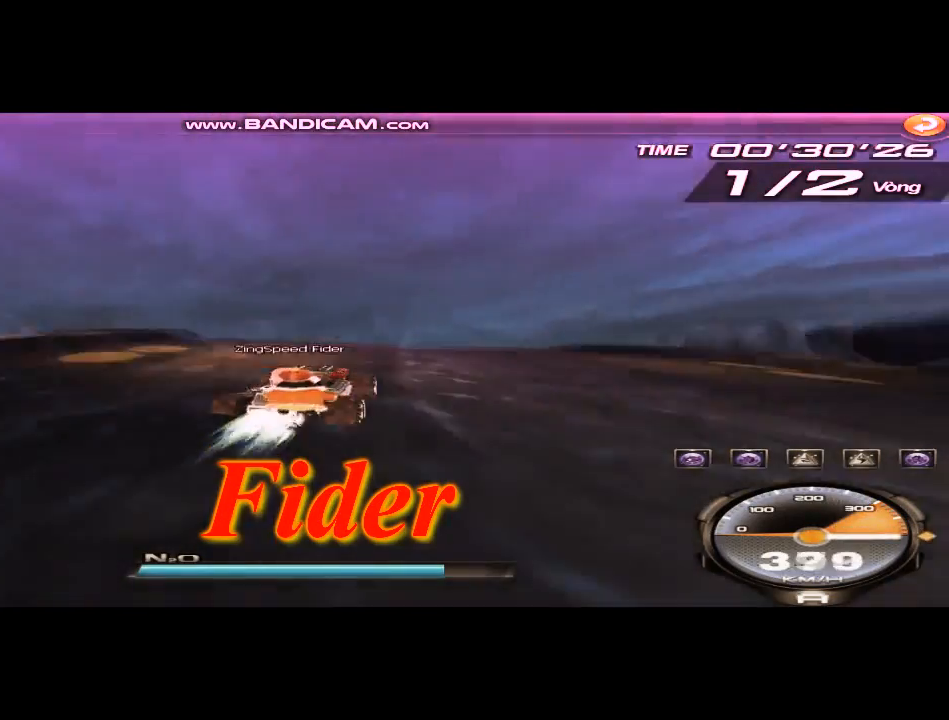
{"keys": ["left", "up"], "events": [[84, "right", "up"], [84, "w", "down"], [209, "w", "up"], [334, "w", "down"], [417, "left", "down"], [501, "w", "up"]]}
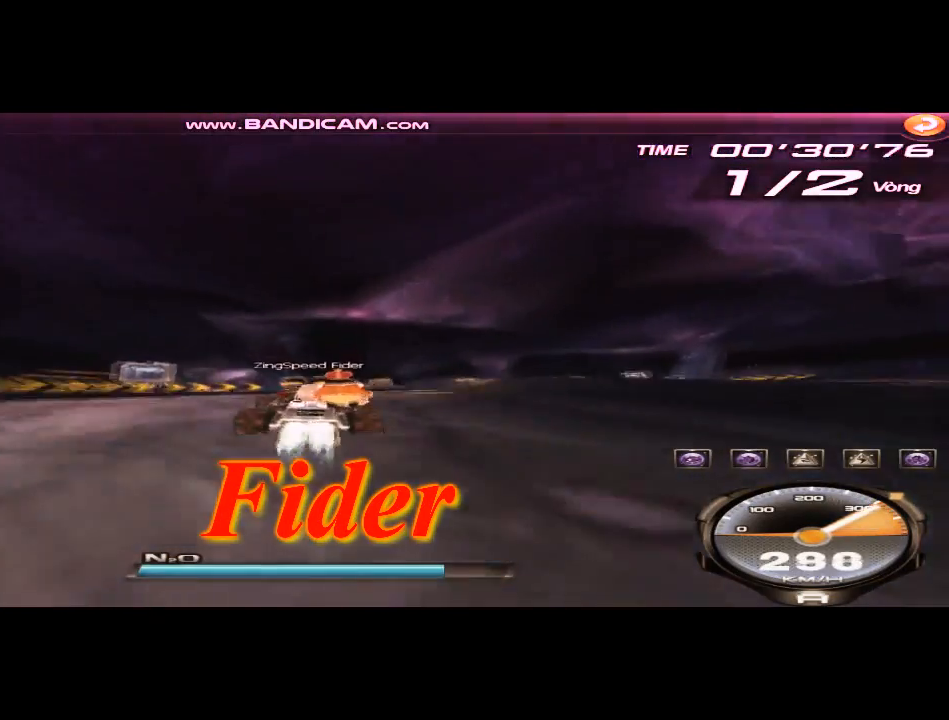
{"keys": ["left", "right", "shift"], "events": [[42, "right", "down"], [125, "shift", "down"], [125, "up", "up"]]}
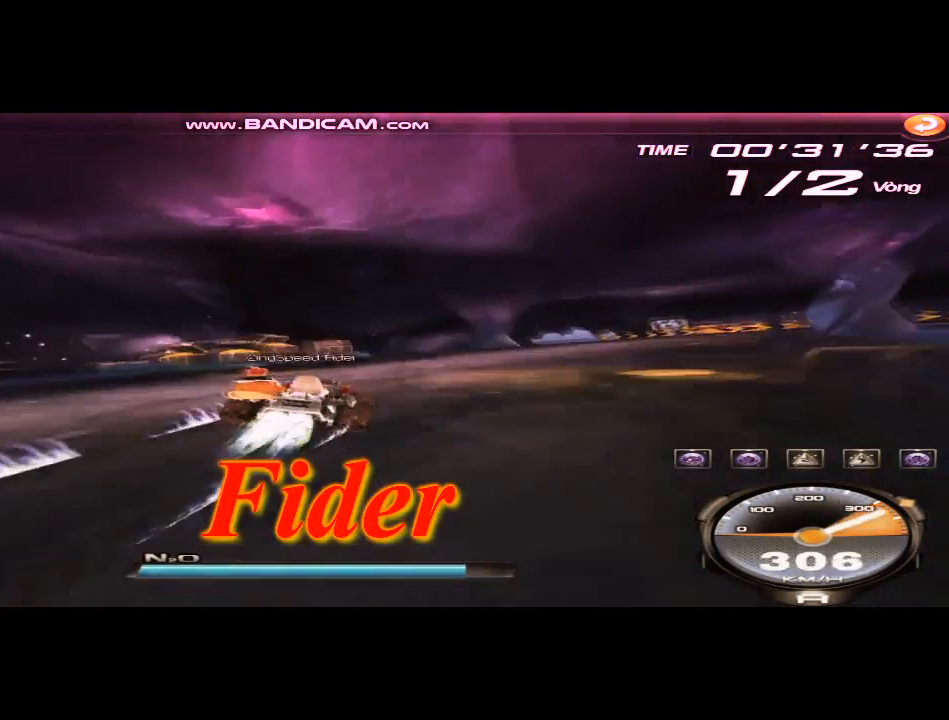
{"keys": ["left"], "events": [[125, "left", "up"], [125, "shift", "up"], [167, "shift", "down"], [501, "left", "down"], [501, "right", "up"], [501, "shift", "up"]]}
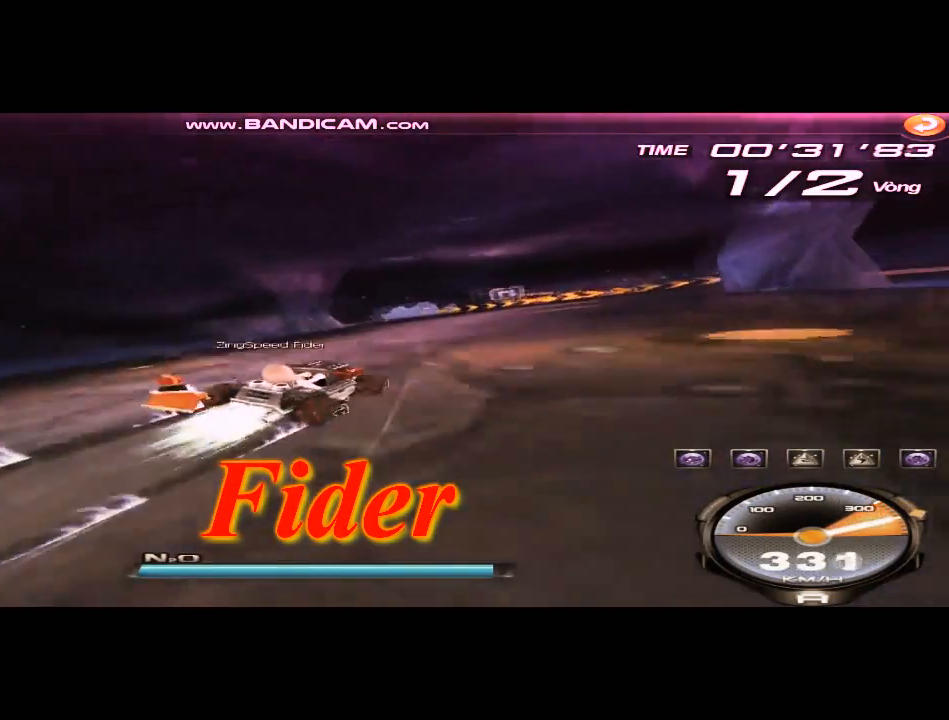
{"keys": ["right", "shift", "up"], "events": [[167, "right", "down"], [250, "left", "up"], [292, "shift", "down"], [459, "up", "down"]]}
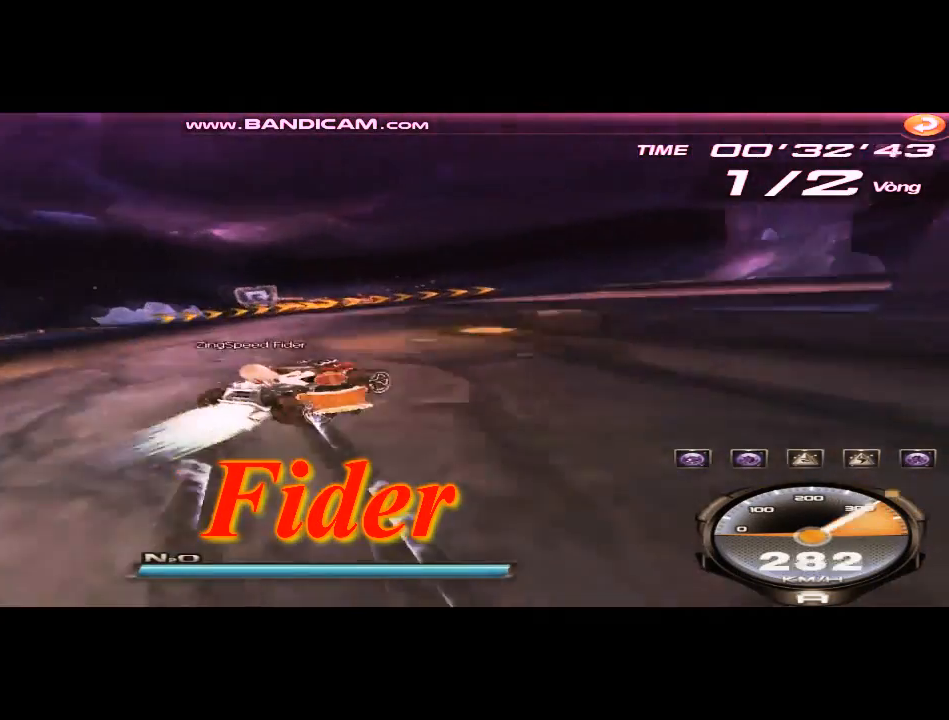
{"keys": ["ctrl", "left", "up"], "events": [[376, "shift", "up"], [417, "left", "down"], [459, "right", "up"], [501, "ctrl", "down"]]}
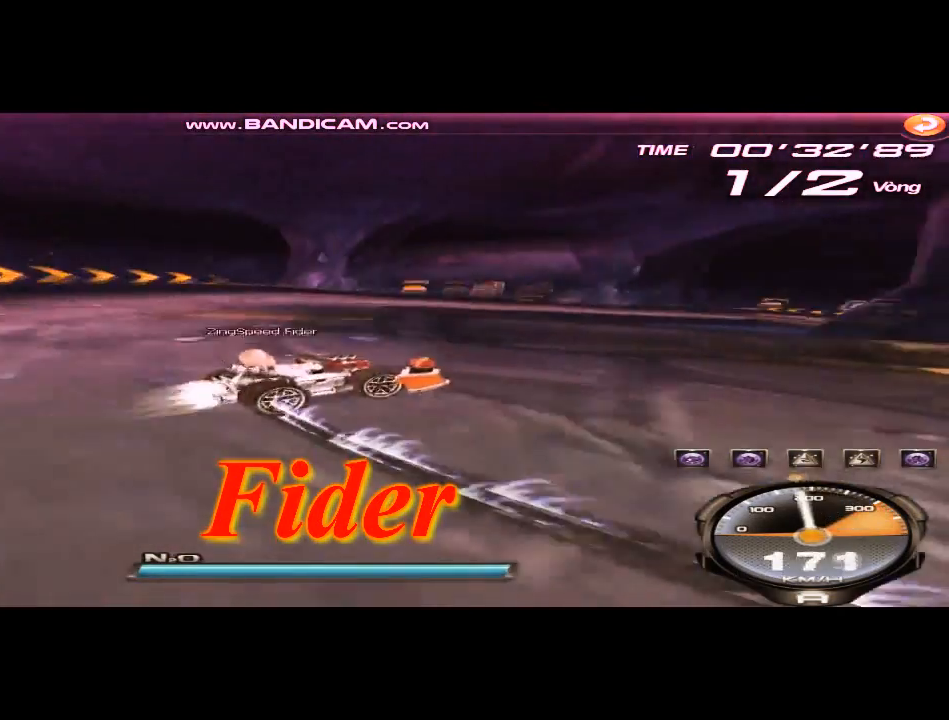
{"keys": ["left", "shift", "up"], "events": [[83, "ctrl", "up"], [417, "shift", "down"]]}
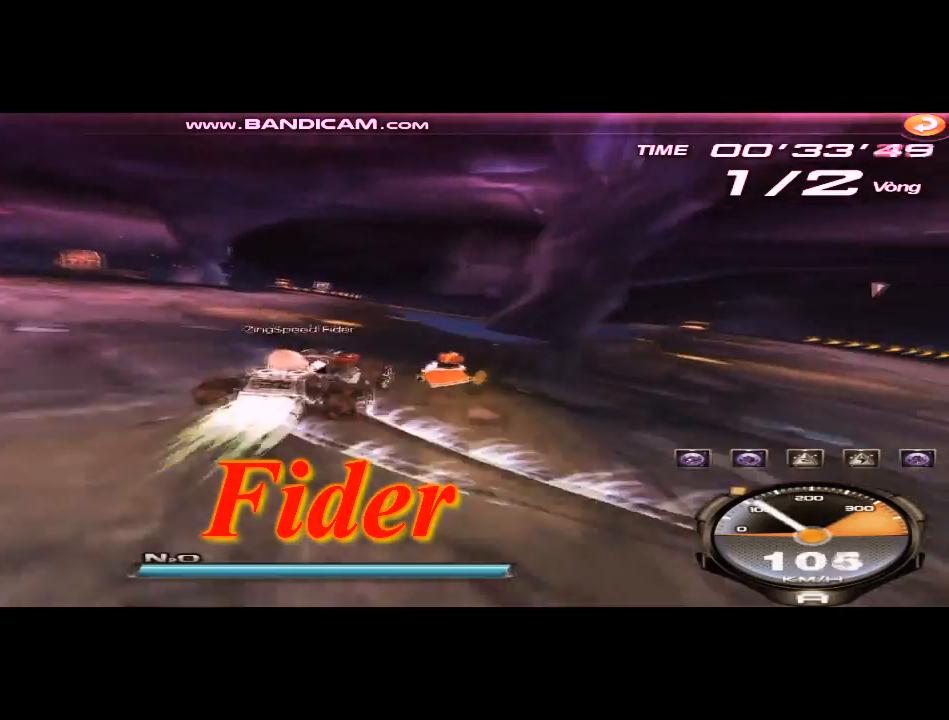
{"keys": ["right", "up", "w"], "events": [[42, "shift", "up"], [167, "w", "down"], [209, "left", "up"], [209, "w", "up"], [334, "w", "down"], [417, "right", "down"], [417, "w", "up"], [501, "w", "down"]]}
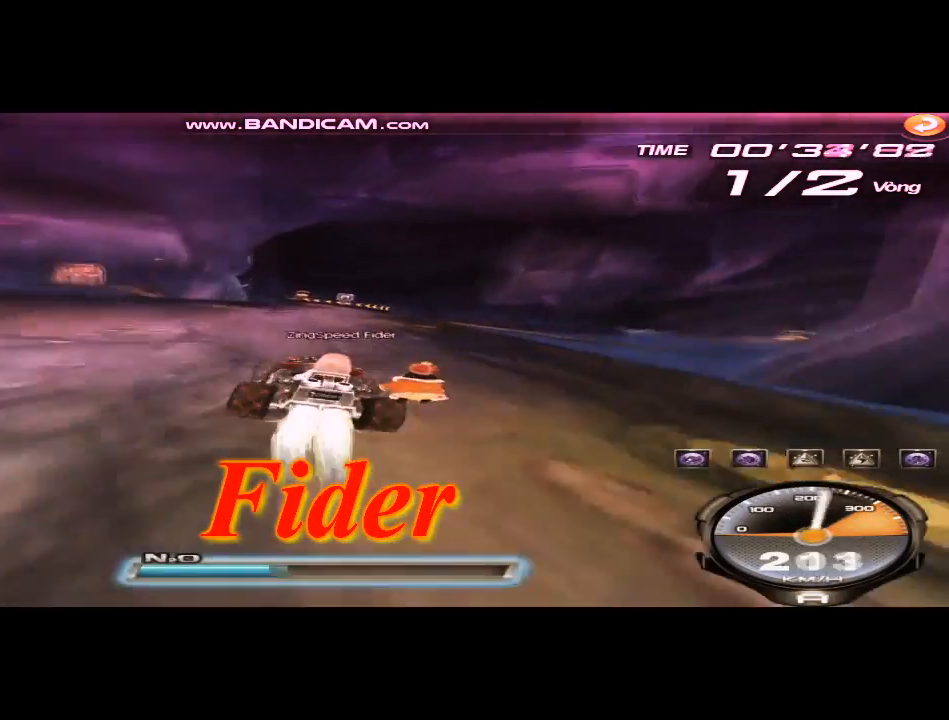
{"keys": ["up"], "events": [[83, "w", "up"], [167, "right", "up"], [167, "w", "down"], [250, "w", "up"], [375, "w", "down"], [417, "w", "up"]]}
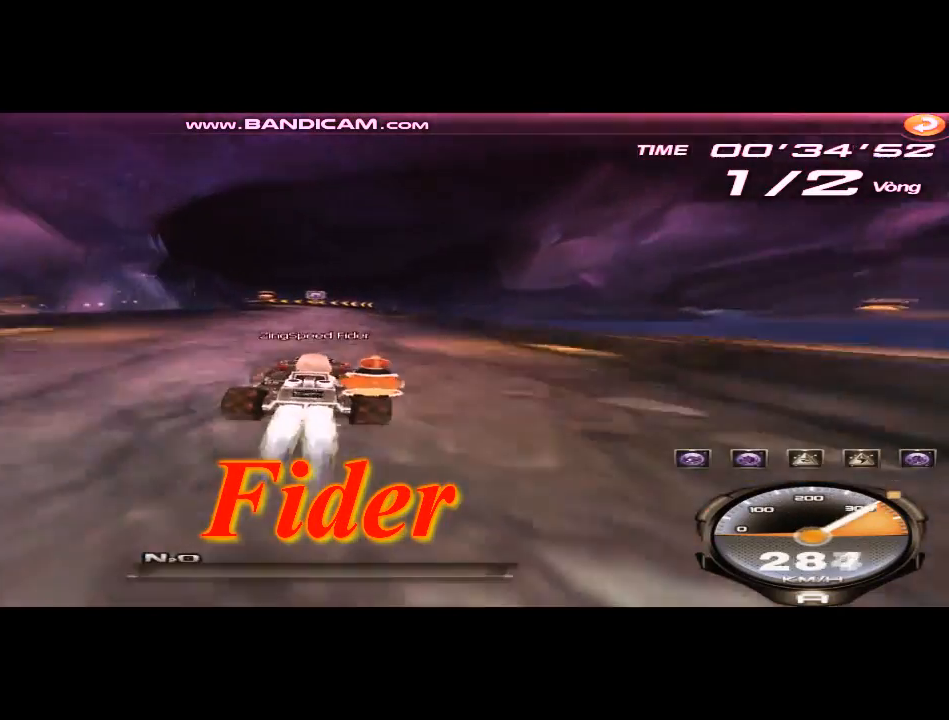
{"keys": ["left", "shift", "up", "w"], "events": [[42, "w", "down"], [126, "left", "down"], [167, "left", "up"], [167, "w", "up"], [251, "w", "down"], [334, "left", "down"], [501, "shift", "down"]]}
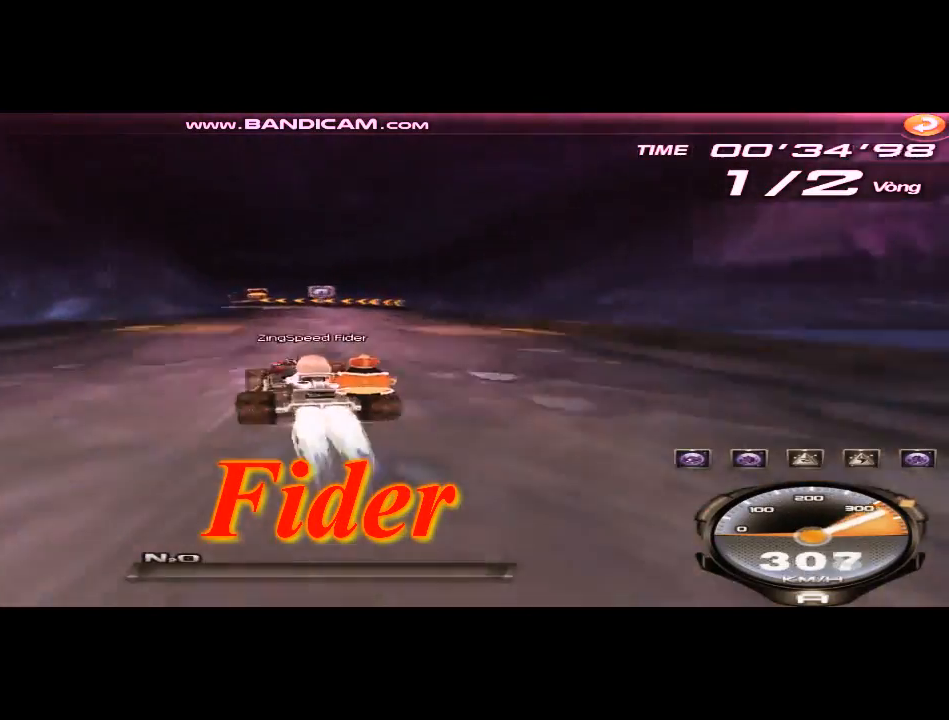
{"keys": ["left", "shift"], "events": [[42, "up", "up"], [42, "w", "up"], [125, "right", "down"], [375, "right", "up"]]}
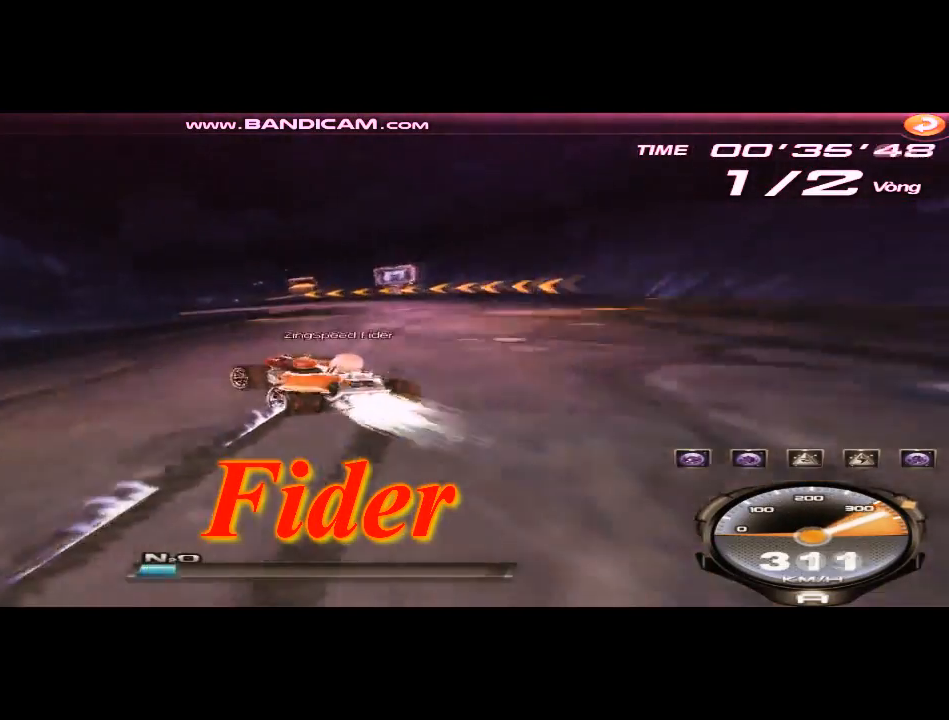
{"keys": ["left", "up"], "events": [[167, "up", "down"], [501, "shift", "up"]]}
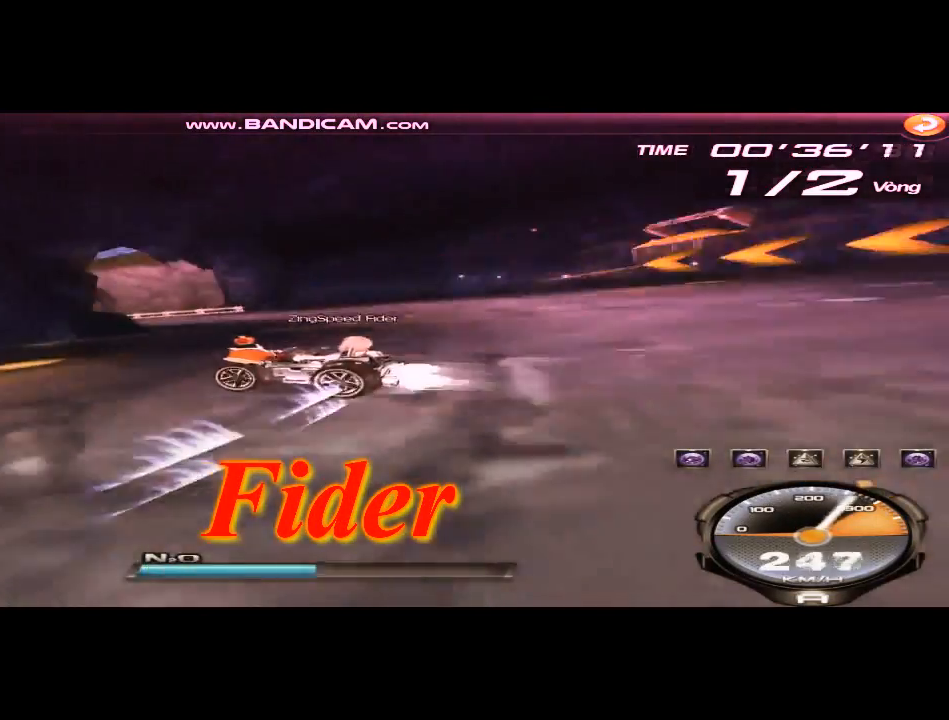
{"keys": ["right", "up"], "events": [[42, "left", "up"], [42, "right", "down"], [167, "ctrl", "down"], [250, "ctrl", "up"]]}
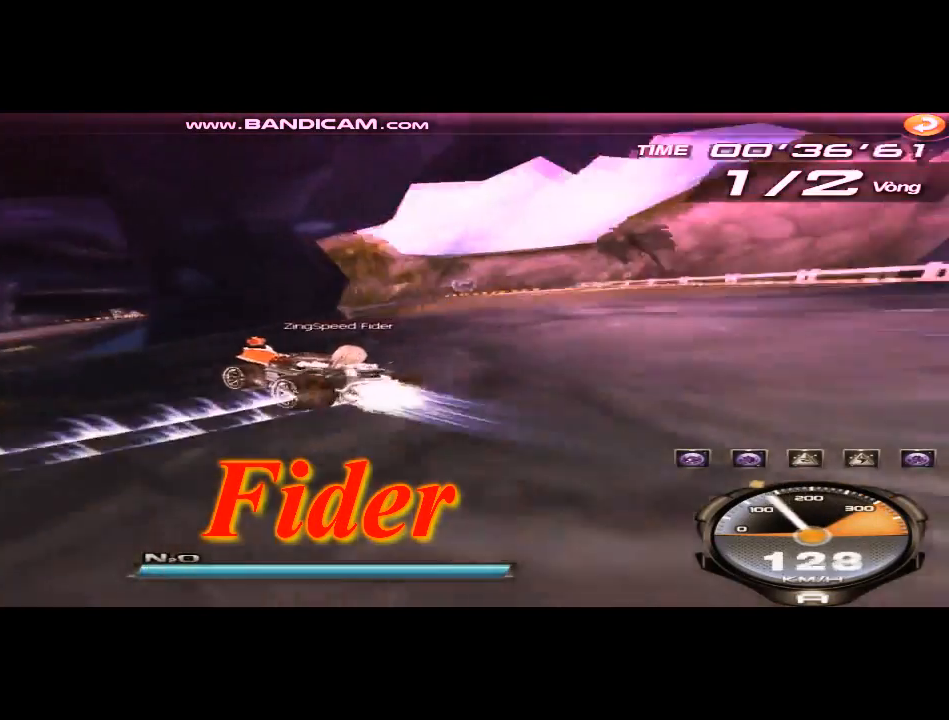
{"keys": ["left", "shift", "up", "w"], "events": [[84, "shift", "down"], [292, "right", "up"], [376, "left", "down"], [459, "w", "down"]]}